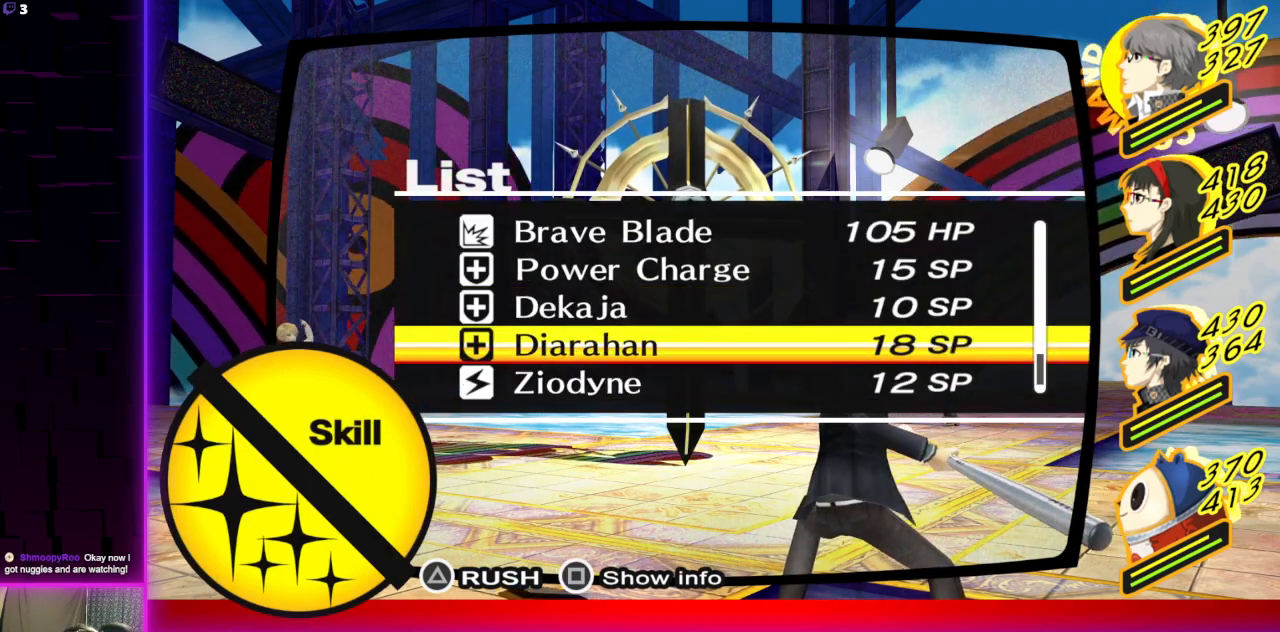
Gameplay with a controller (Xbox layout); each line is a JSON object with the inputs held at the frame after it. "events" lists button and stick changes between this image and that frame as [ms after this image, input, new state], when the widget could be followed in between.
{"buttons": [], "left_stick": "center", "right_stick": "center", "events": []}
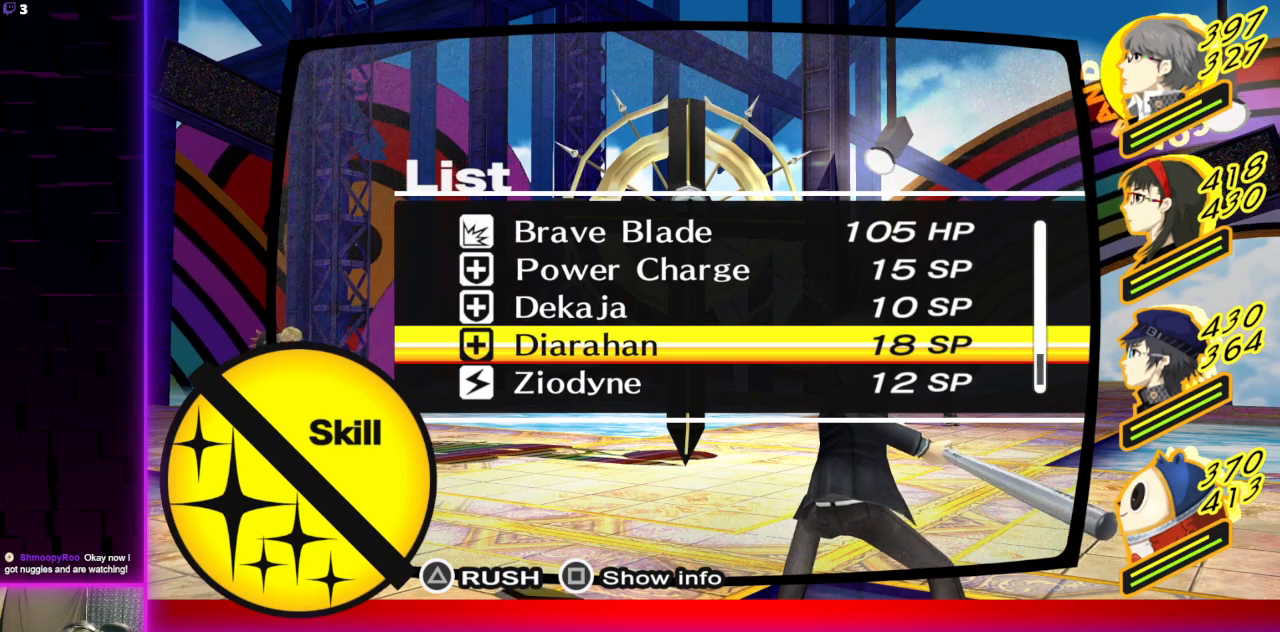
{"buttons": [], "left_stick": "center", "right_stick": "center", "events": []}
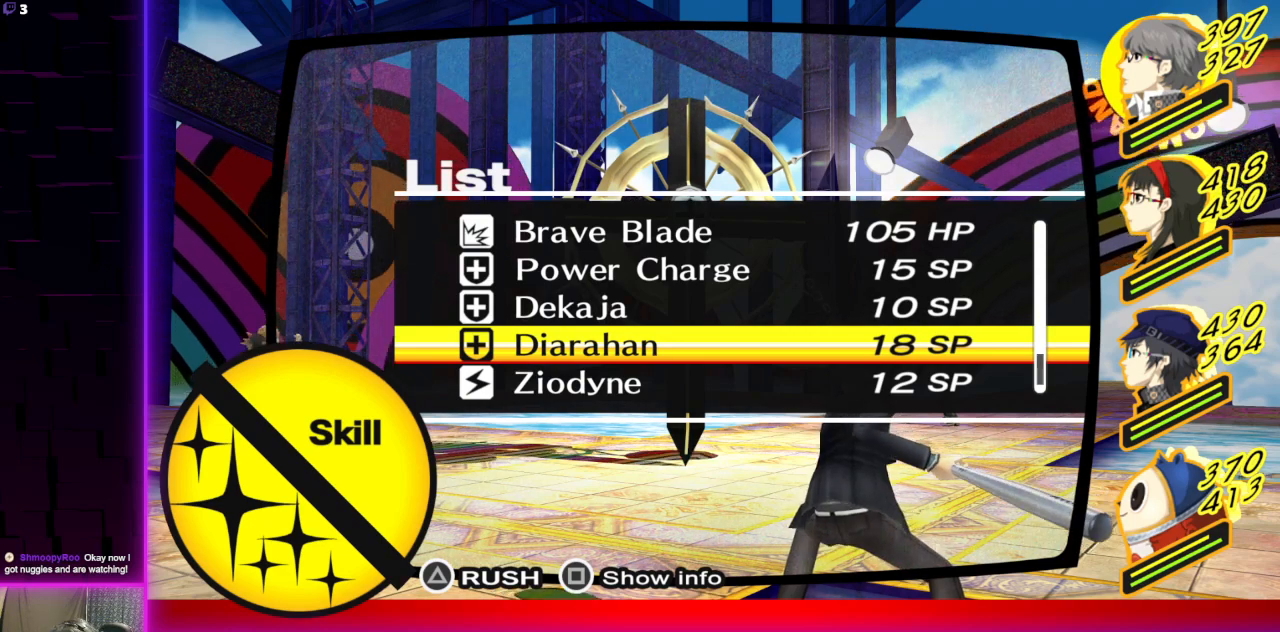
{"buttons": [], "left_stick": "center", "right_stick": "center", "events": [[200, "DPAD_DOWN", "down"], [266, "DPAD_DOWN", "up"], [333, "DPAD_DOWN", "down"], [433, "DPAD_DOWN", "up"]]}
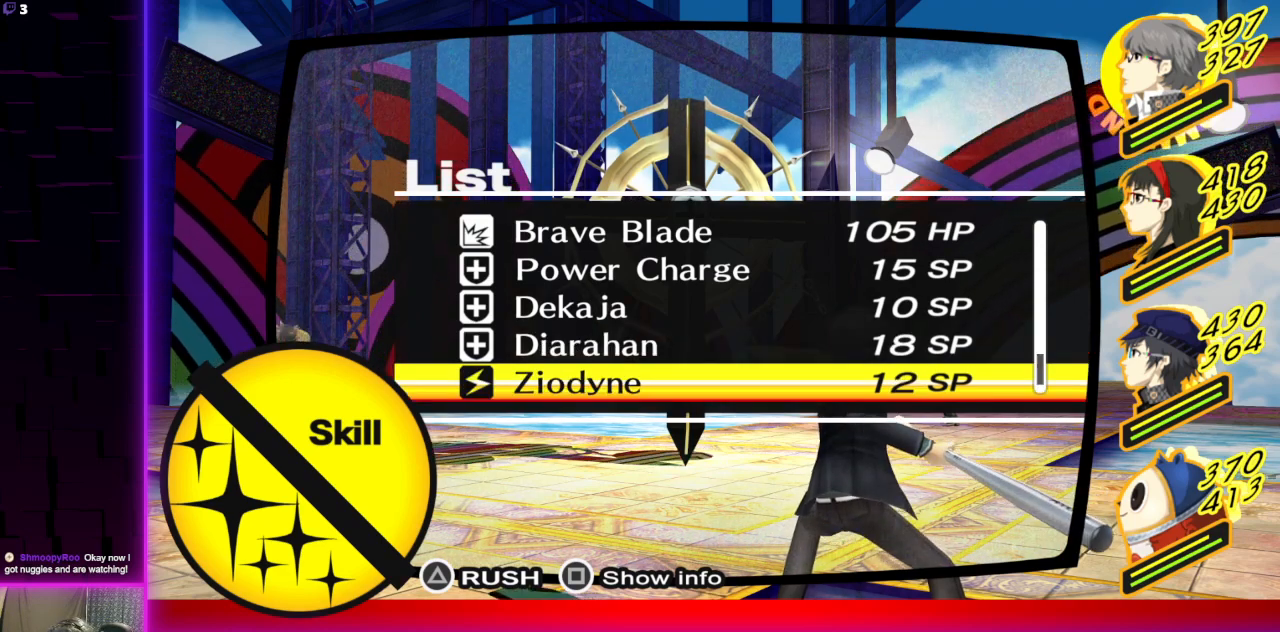
{"buttons": [], "left_stick": "center", "right_stick": "center", "events": []}
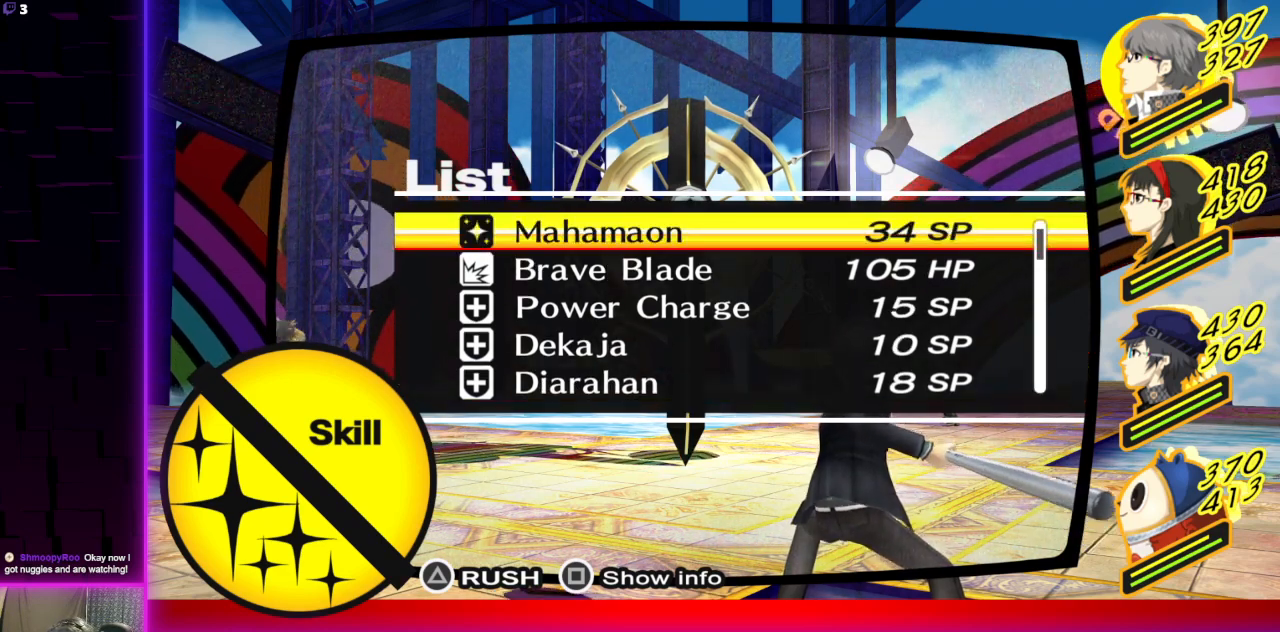
{"buttons": [], "left_stick": "center", "right_stick": "center", "events": []}
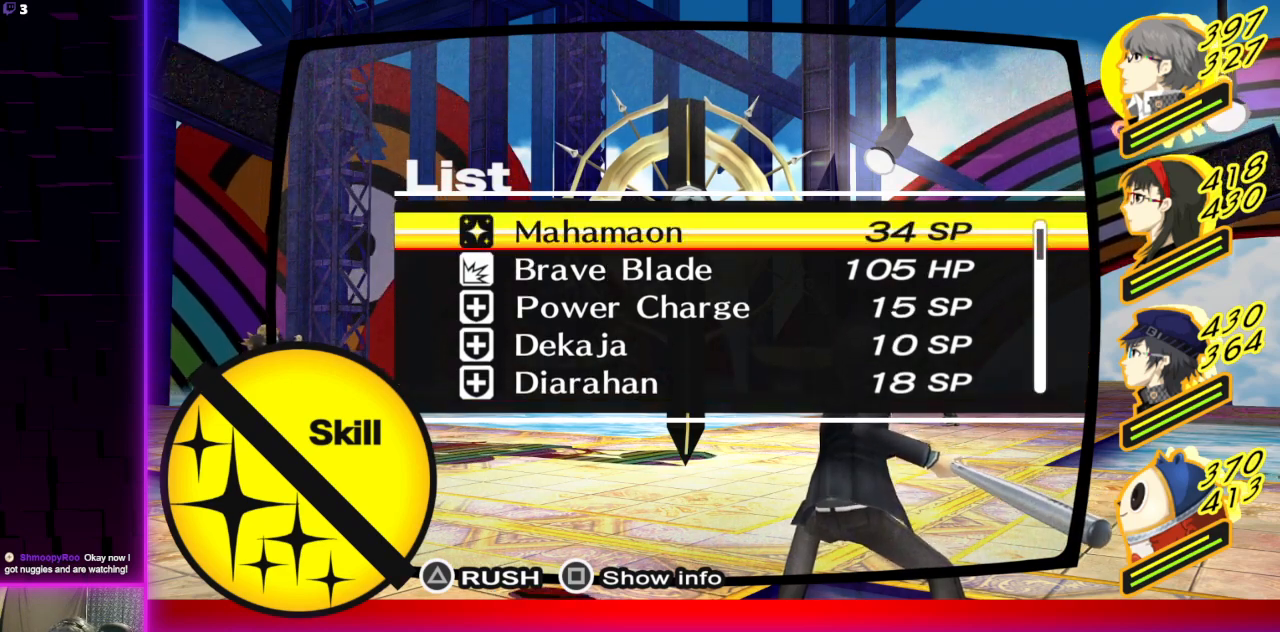
{"buttons": [], "left_stick": "center", "right_stick": "center", "events": [[133, "B", "down"], [267, "B", "up"], [400, "DPAD_DOWN", "down"], [501, "DPAD_DOWN", "up"]]}
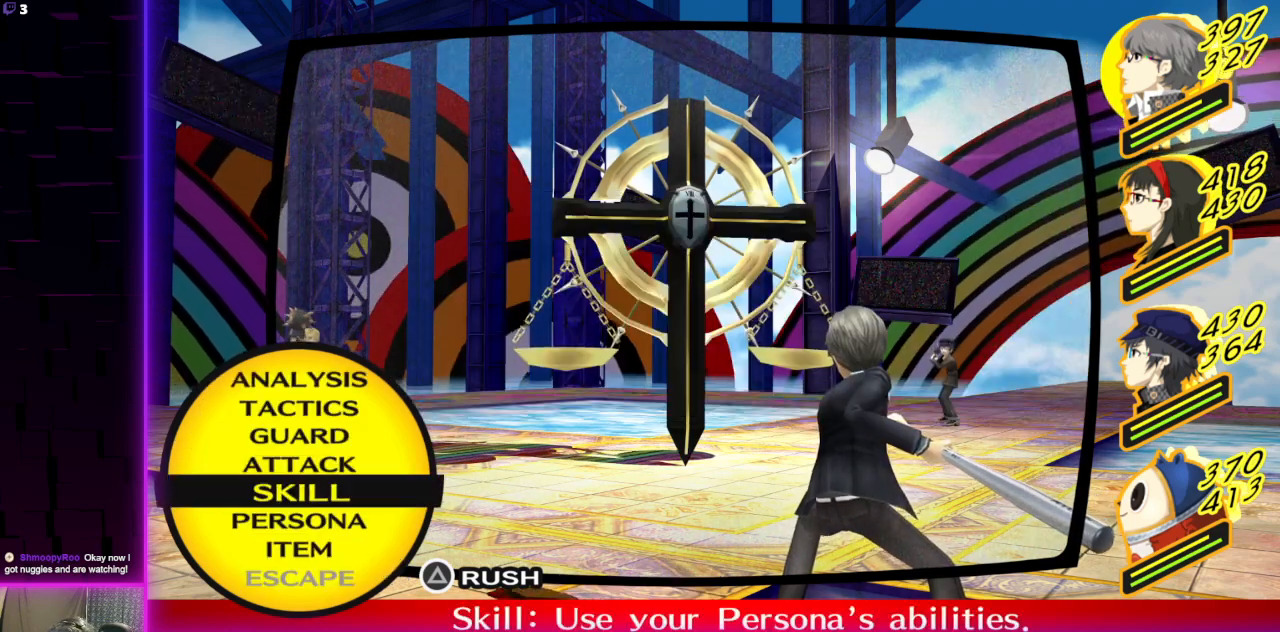
{"buttons": [], "left_stick": "center", "right_stick": "center", "events": [[33, "A", "down"], [166, "A", "up"]]}
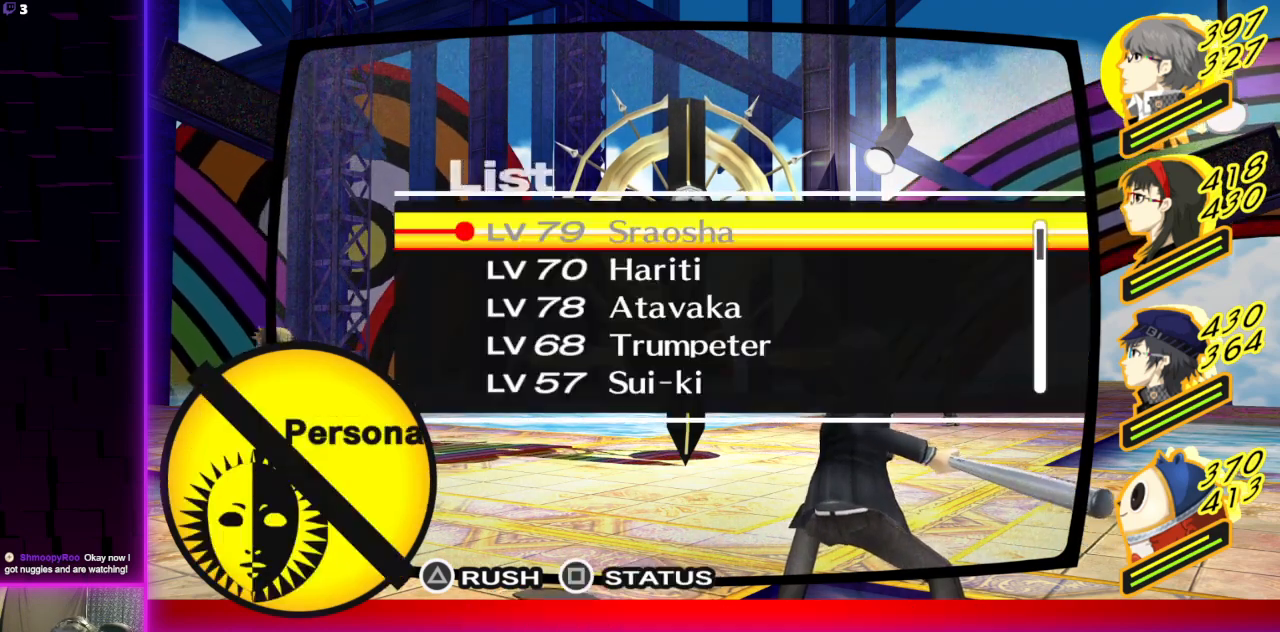
{"buttons": [], "left_stick": "center", "right_stick": "center", "events": []}
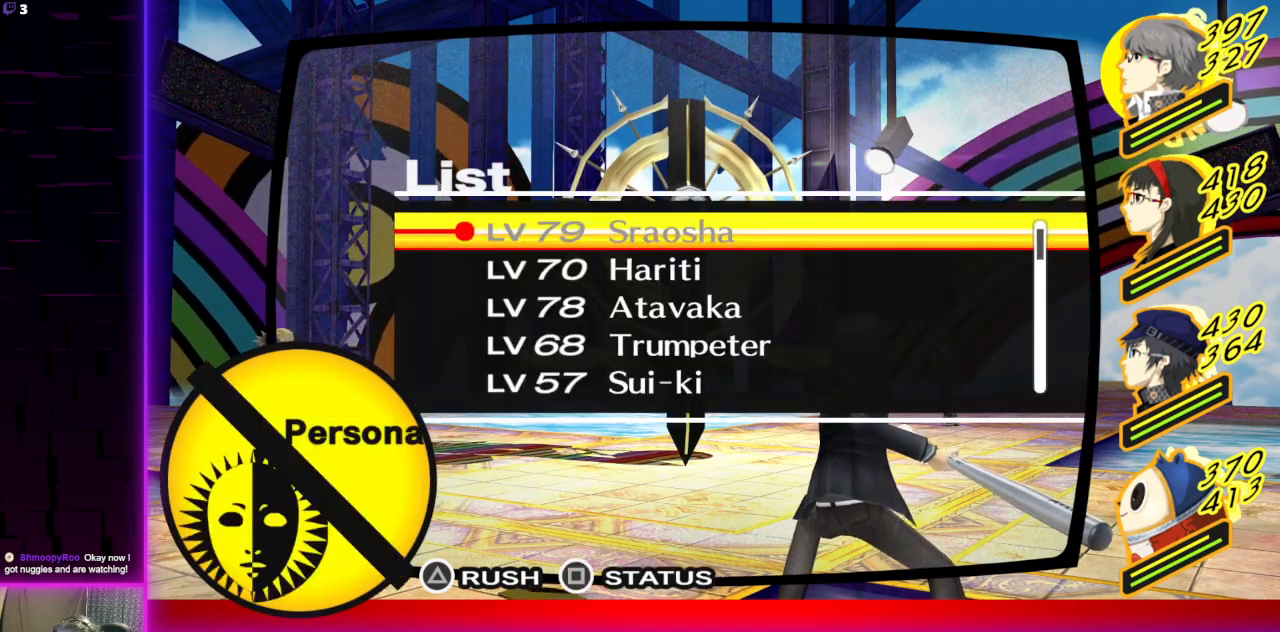
{"buttons": [], "left_stick": "center", "right_stick": "center", "events": []}
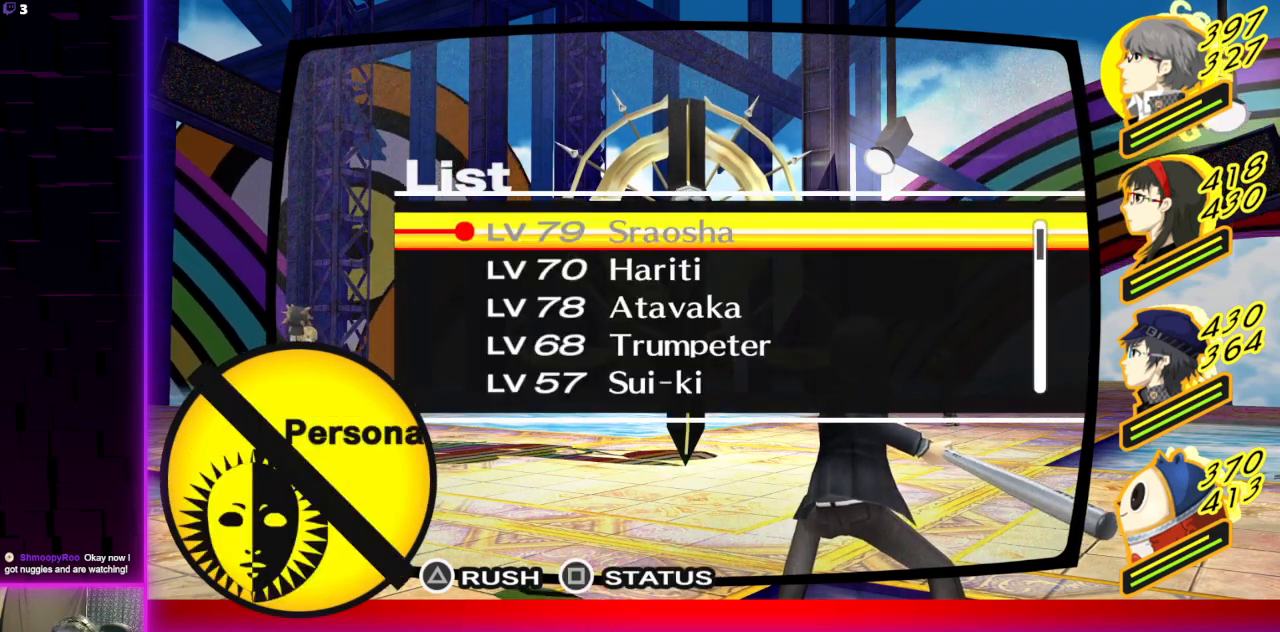
{"buttons": ["DPAD_DOWN"], "left_stick": "center", "right_stick": "center", "events": [[33, "DPAD_DOWN", "down"], [133, "DPAD_DOWN", "up"], [234, "DPAD_DOWN", "down"], [300, "DPAD_DOWN", "up"], [501, "DPAD_DOWN", "down"]]}
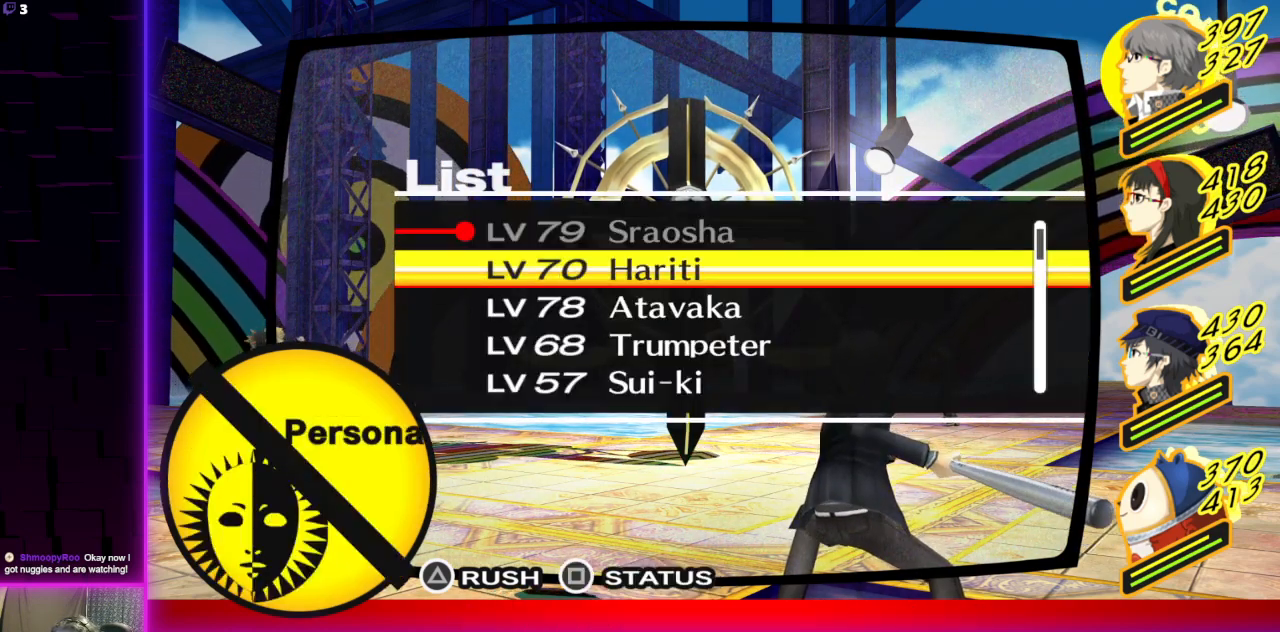
{"buttons": [], "left_stick": "center", "right_stick": "center", "events": [[66, "DPAD_DOWN", "up"]]}
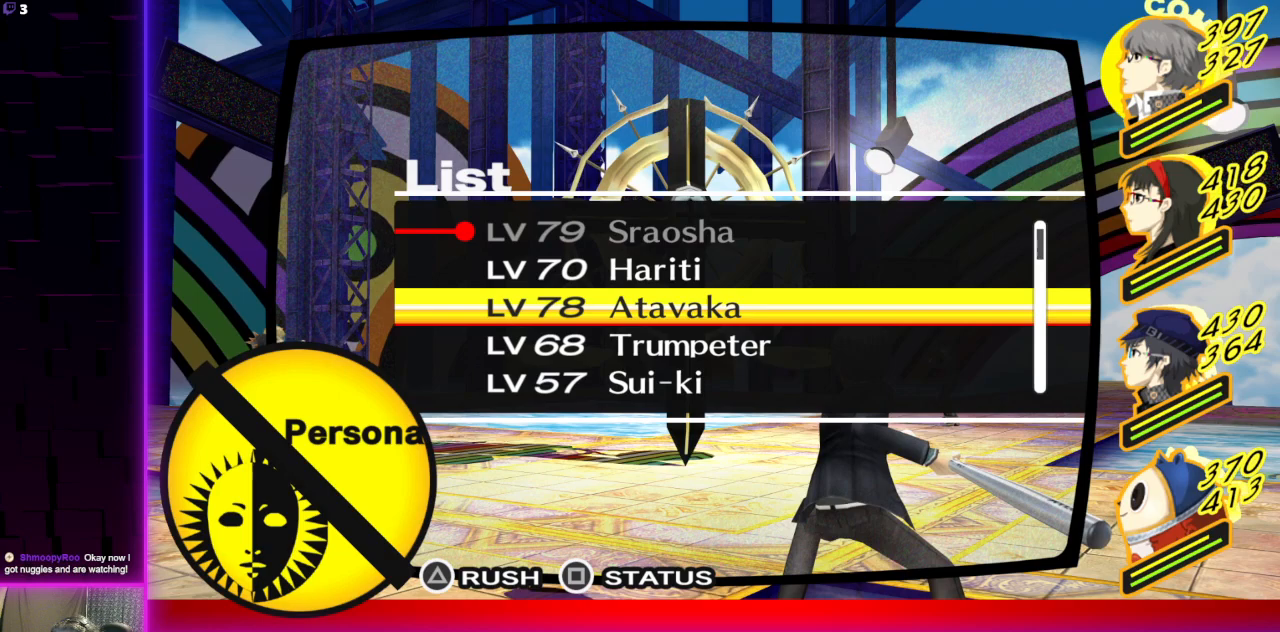
{"buttons": [], "left_stick": "center", "right_stick": "center", "events": [[334, "DPAD_UP", "down"], [400, "DPAD_UP", "up"]]}
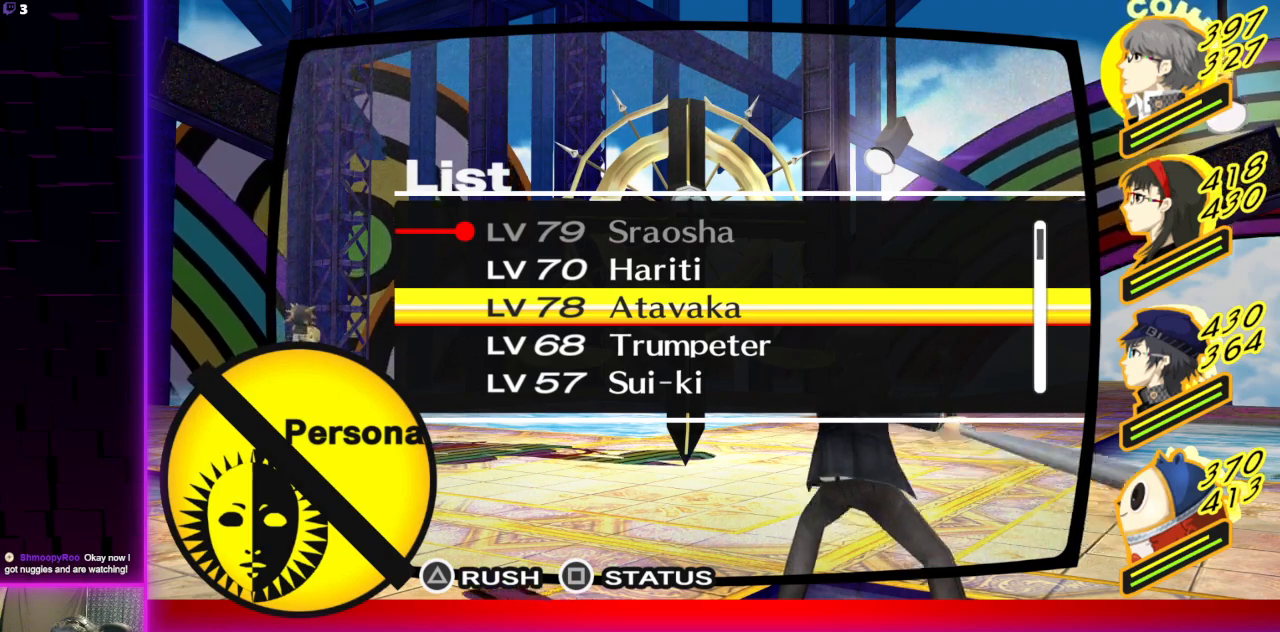
{"buttons": [], "left_stick": "center", "right_stick": "center", "events": [[33, "X", "down"], [166, "X", "up"]]}
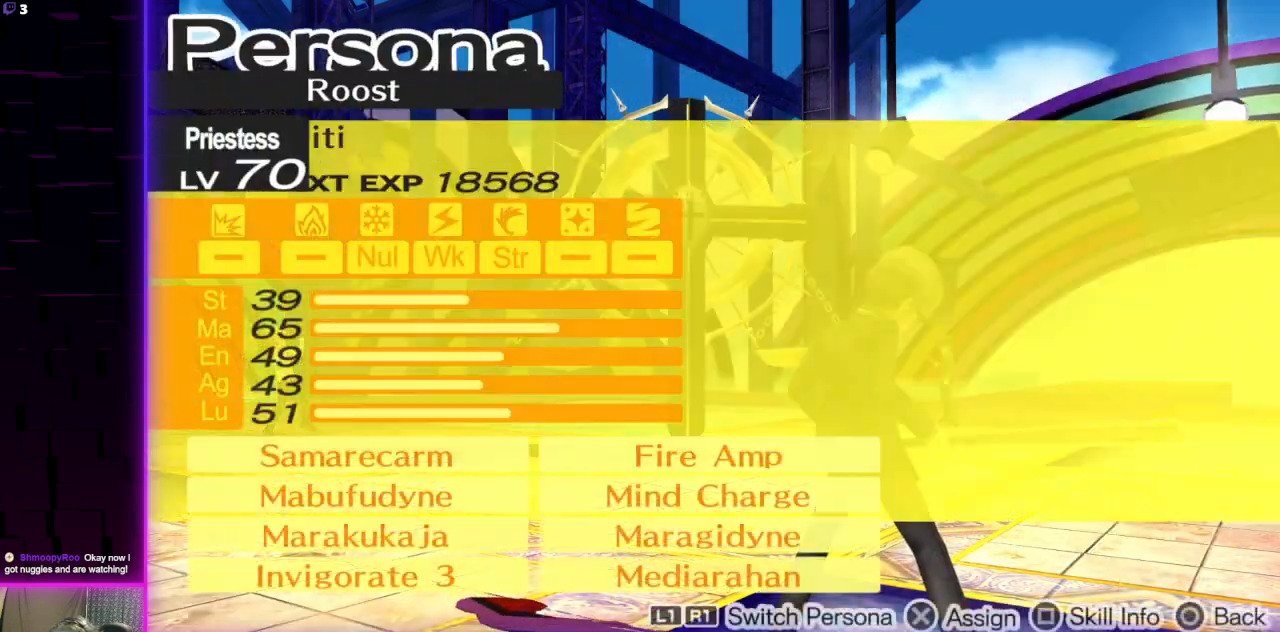
{"buttons": [], "left_stick": "center", "right_stick": "center", "events": []}
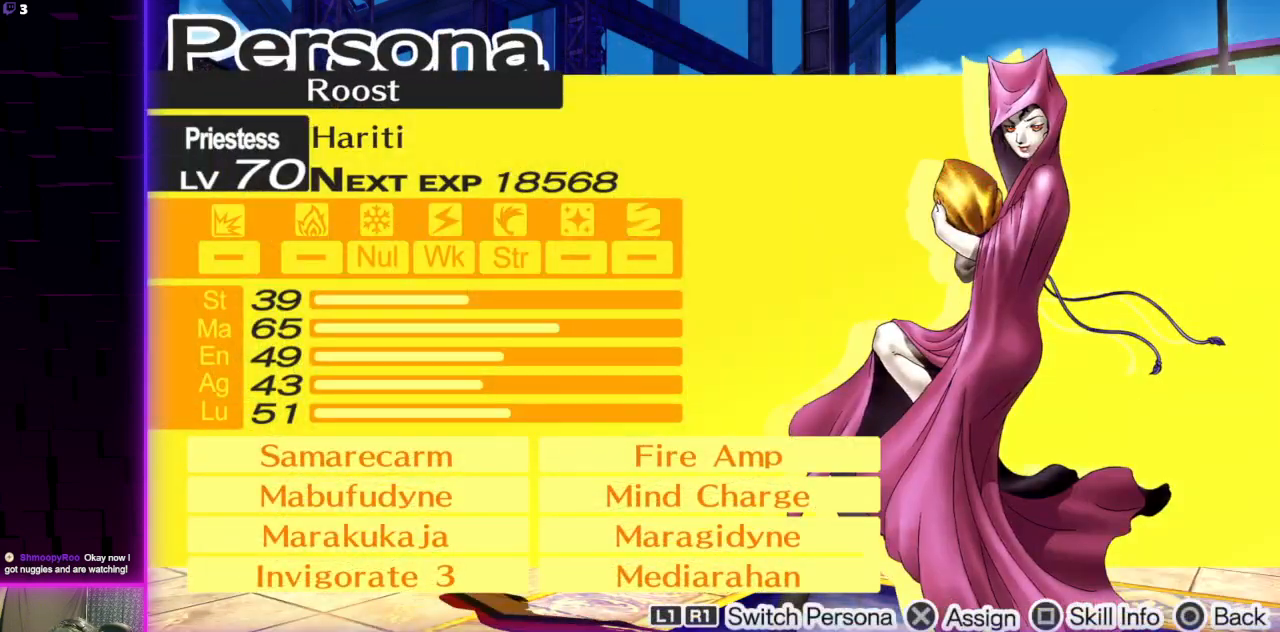
{"buttons": [], "left_stick": "center", "right_stick": "center", "events": [[367, "B", "down"], [467, "B", "up"]]}
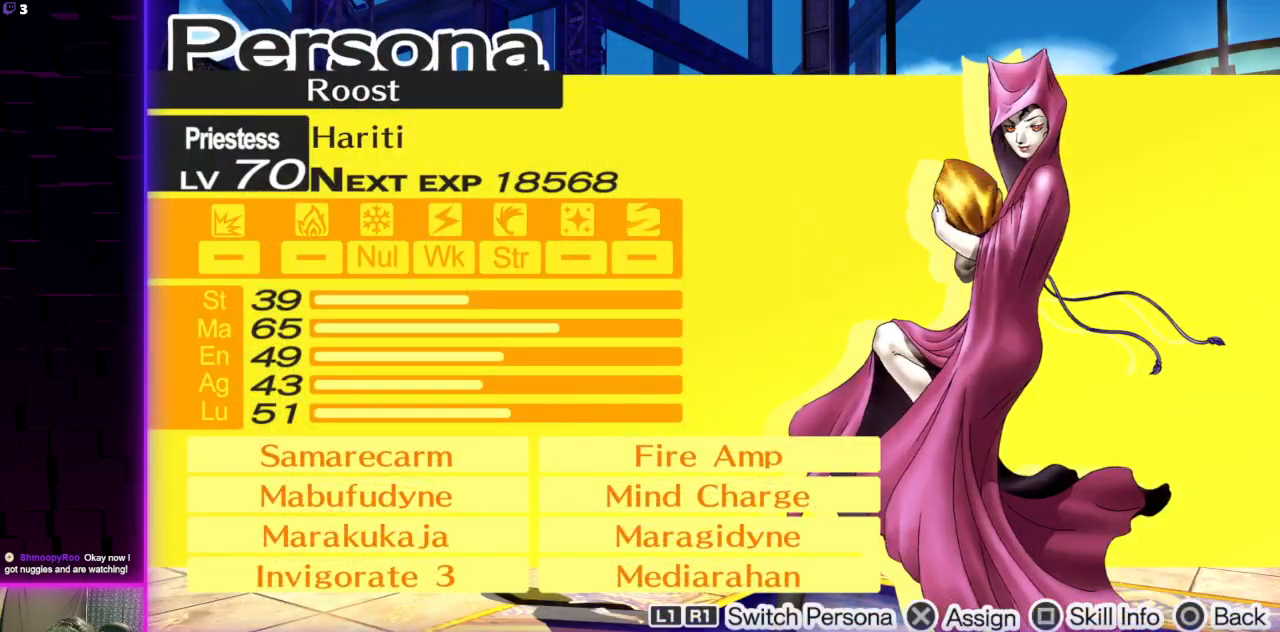
{"buttons": ["X"], "left_stick": "center", "right_stick": "center", "events": [[234, "DPAD_DOWN", "down"], [334, "DPAD_DOWN", "up"], [467, "X", "down"]]}
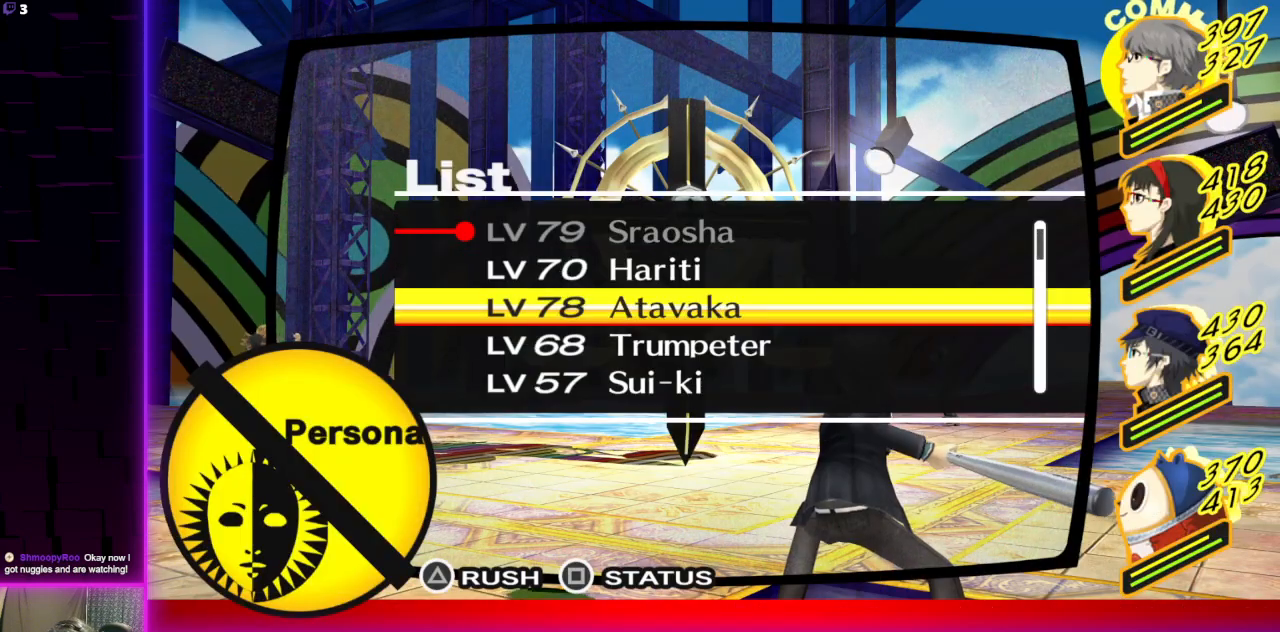
{"buttons": [], "left_stick": "center", "right_stick": "center", "events": [[101, "X", "up"]]}
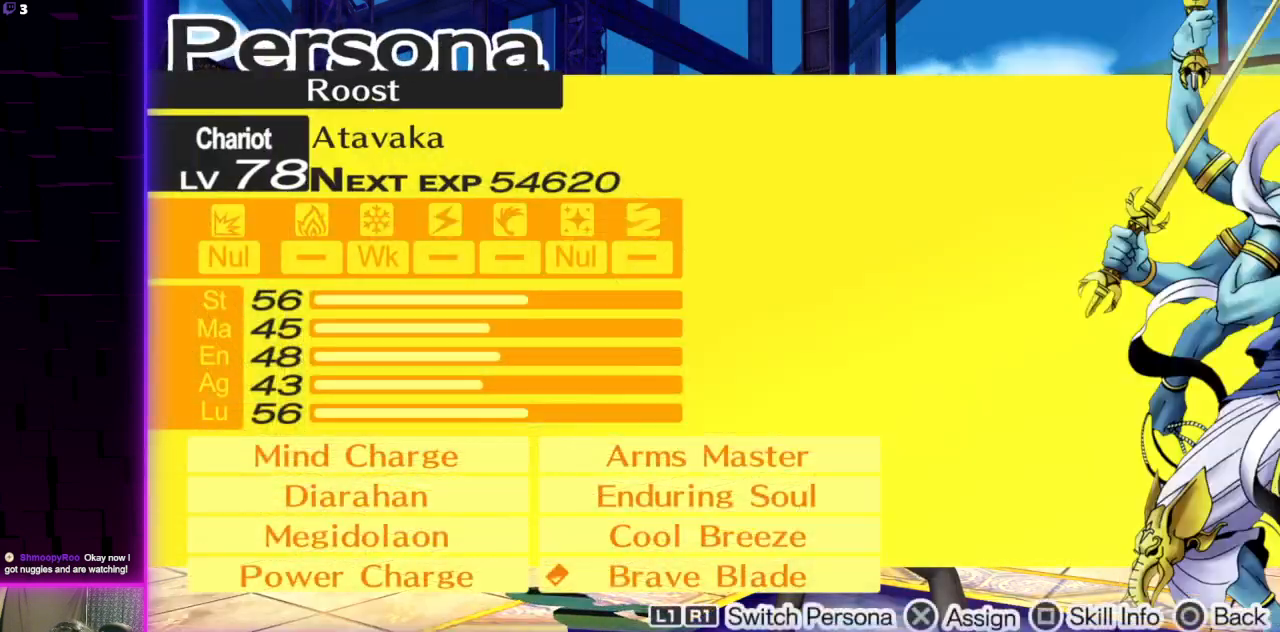
{"buttons": [], "left_stick": "center", "right_stick": "center", "events": []}
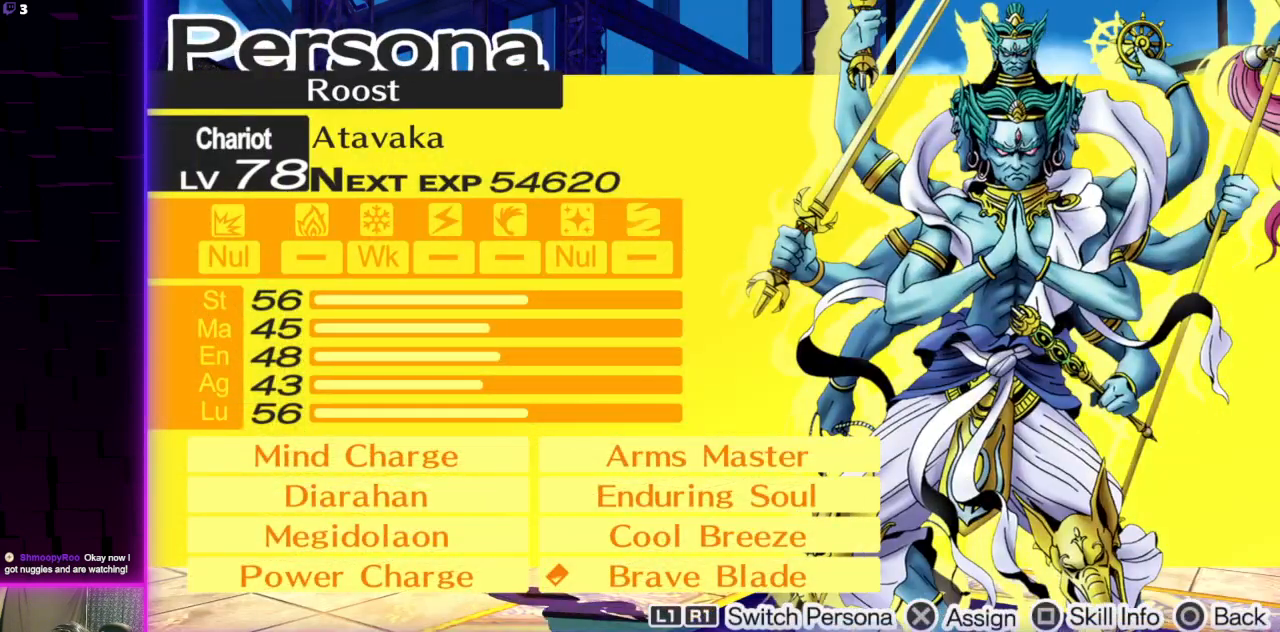
{"buttons": [], "left_stick": "center", "right_stick": "center", "events": []}
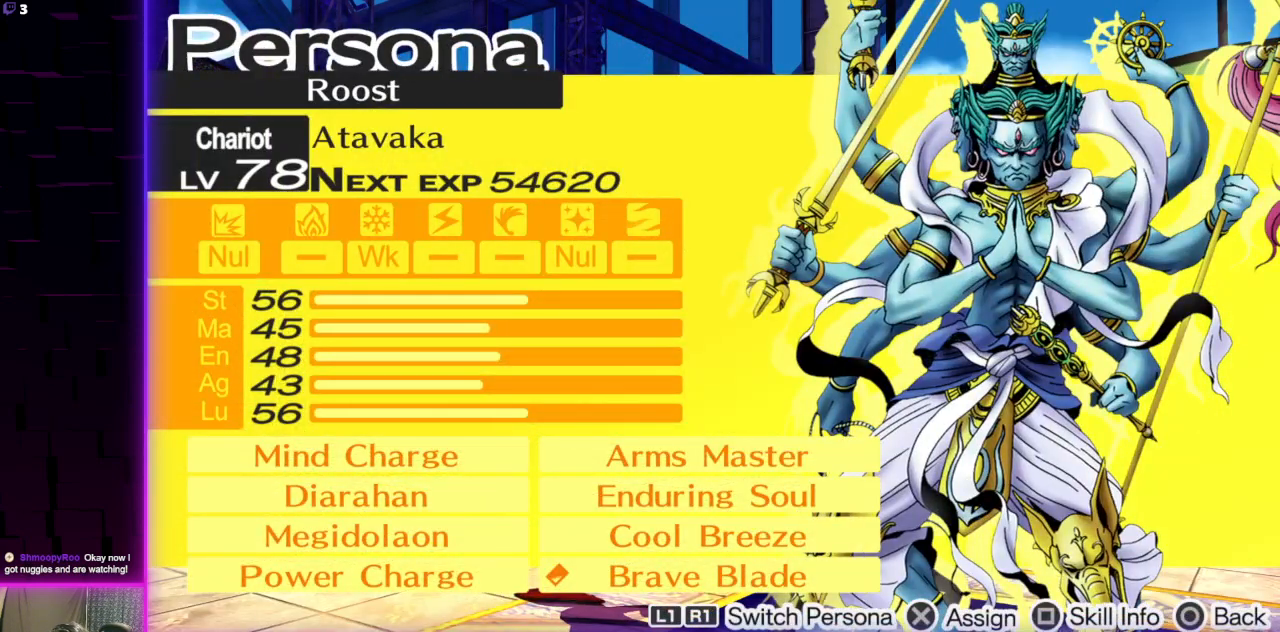
{"buttons": [], "left_stick": "center", "right_stick": "center", "events": []}
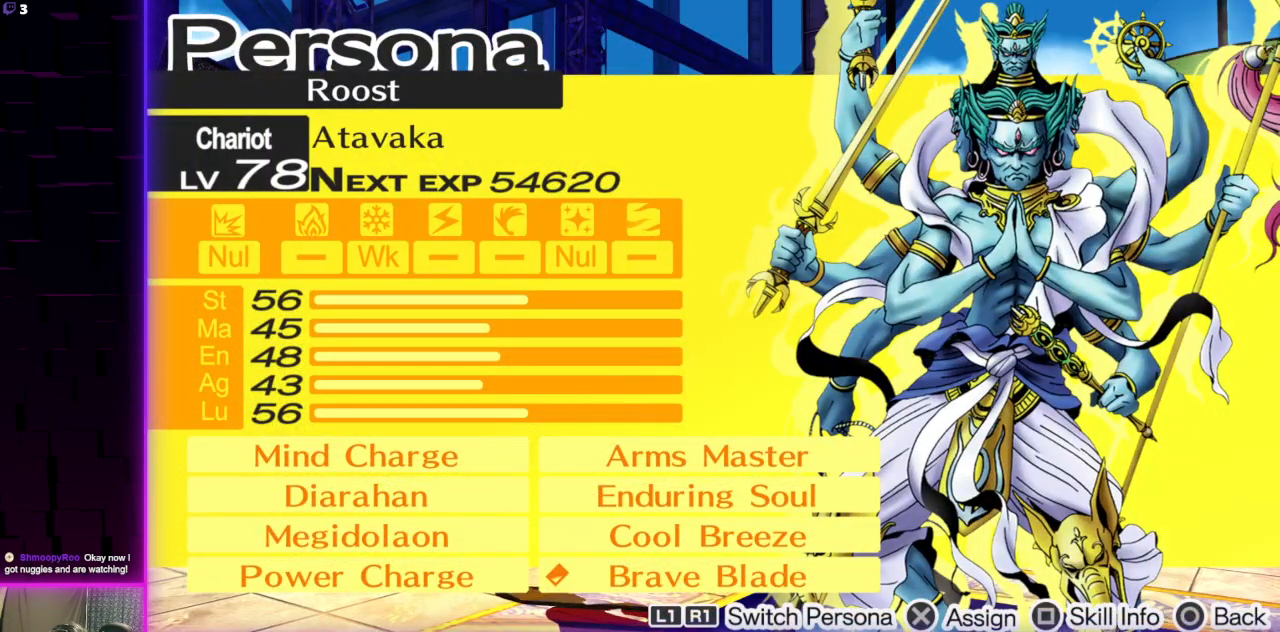
{"buttons": [], "left_stick": "center", "right_stick": "center", "events": []}
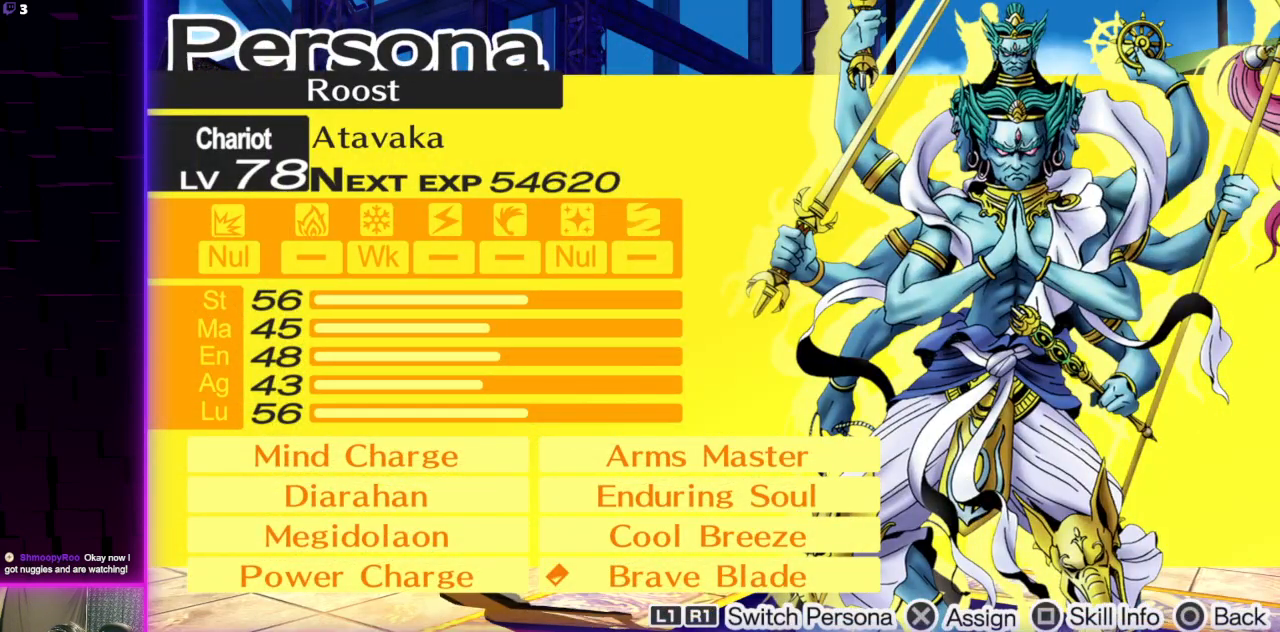
{"buttons": [], "left_stick": "center", "right_stick": "center", "events": []}
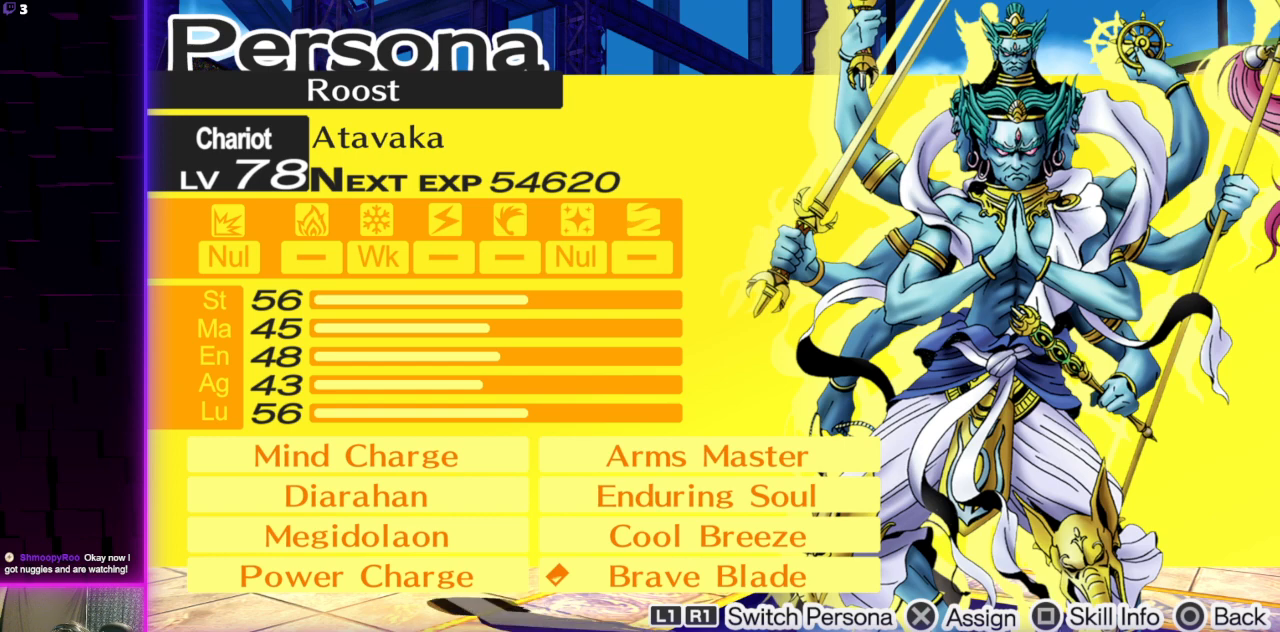
{"buttons": [], "left_stick": "center", "right_stick": "center", "events": [[133, "R1", "down"], [233, "R1", "up"]]}
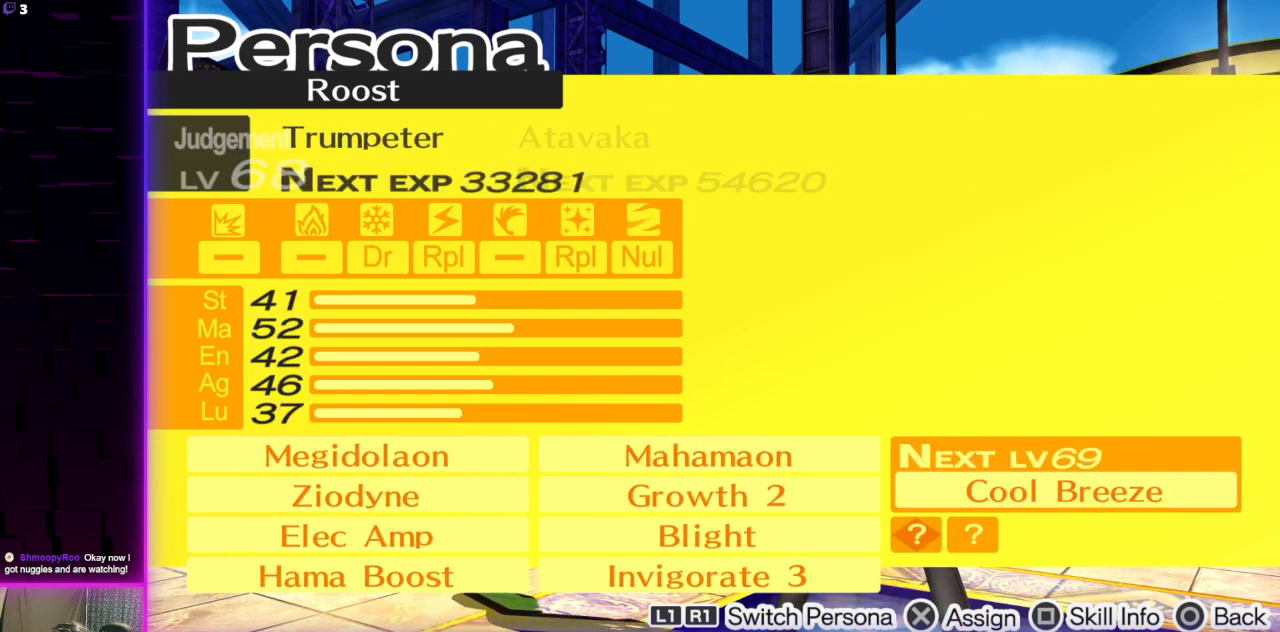
{"buttons": [], "left_stick": "center", "right_stick": "center", "events": []}
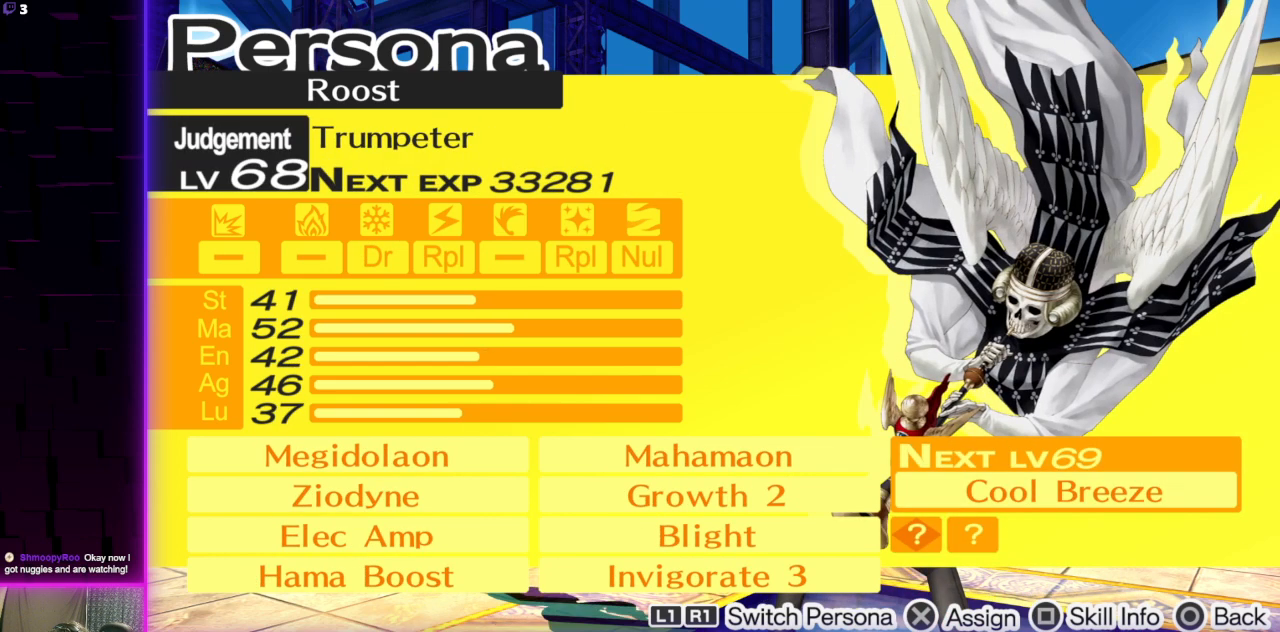
{"buttons": [], "left_stick": "center", "right_stick": "center", "events": [[368, "R1", "down"], [468, "R1", "up"]]}
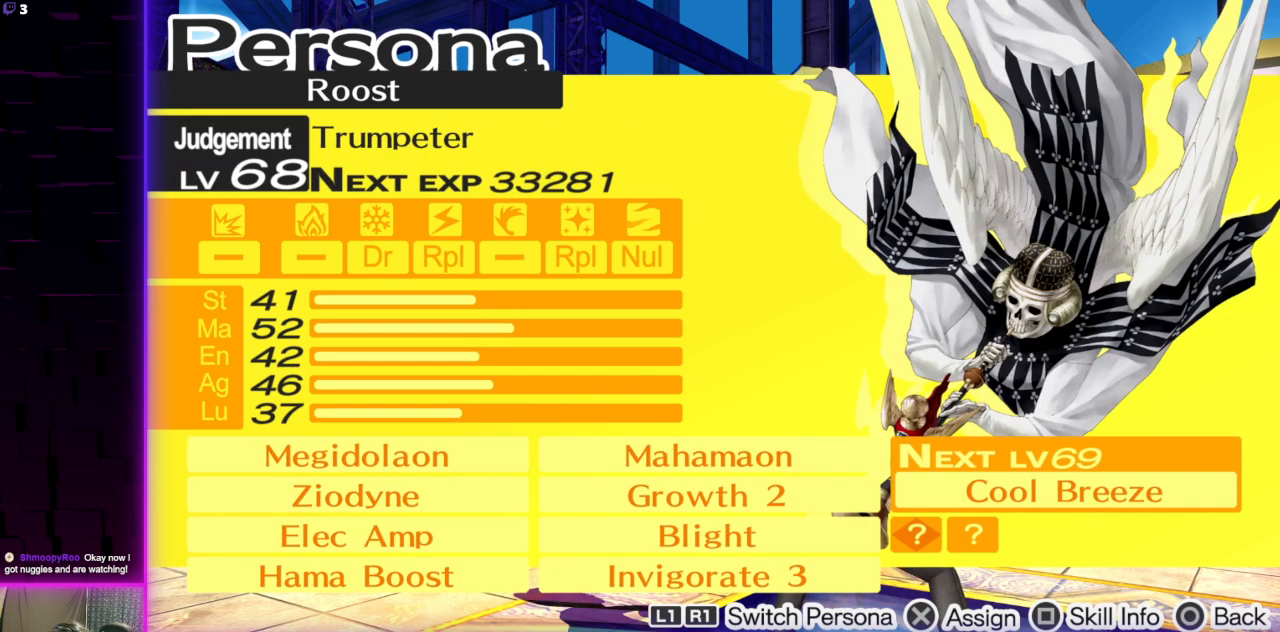
{"buttons": [], "left_stick": "center", "right_stick": "center", "events": [[400, "R1", "down"], [501, "R1", "up"]]}
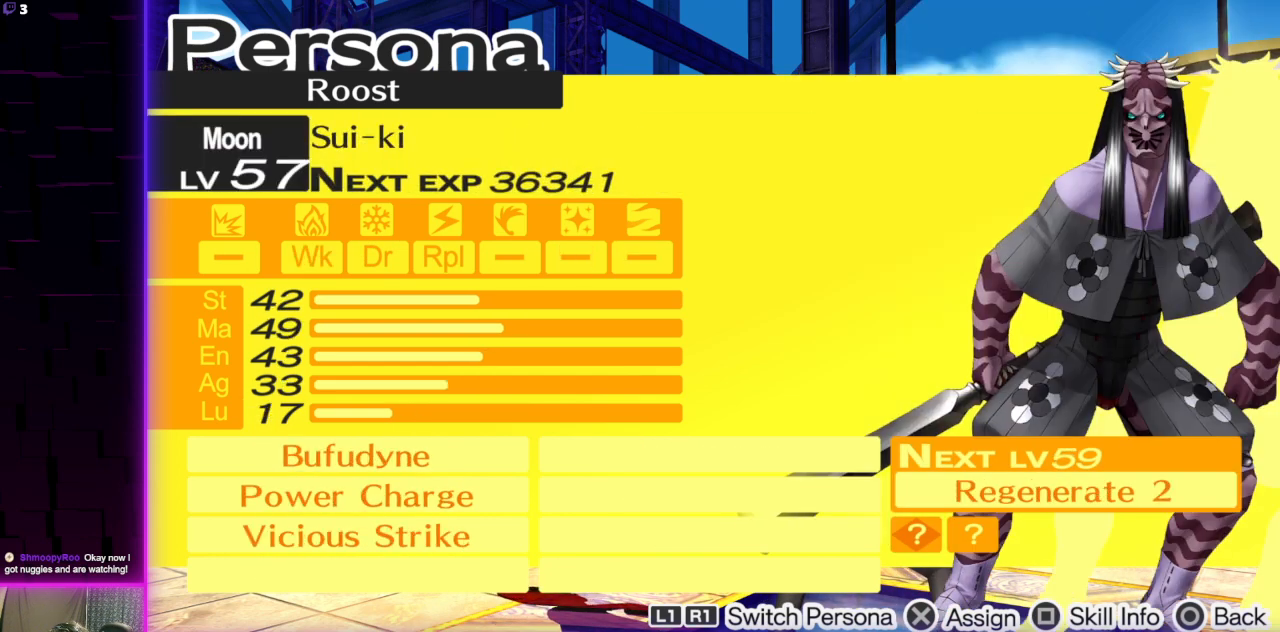
{"buttons": [], "left_stick": "center", "right_stick": "center", "events": []}